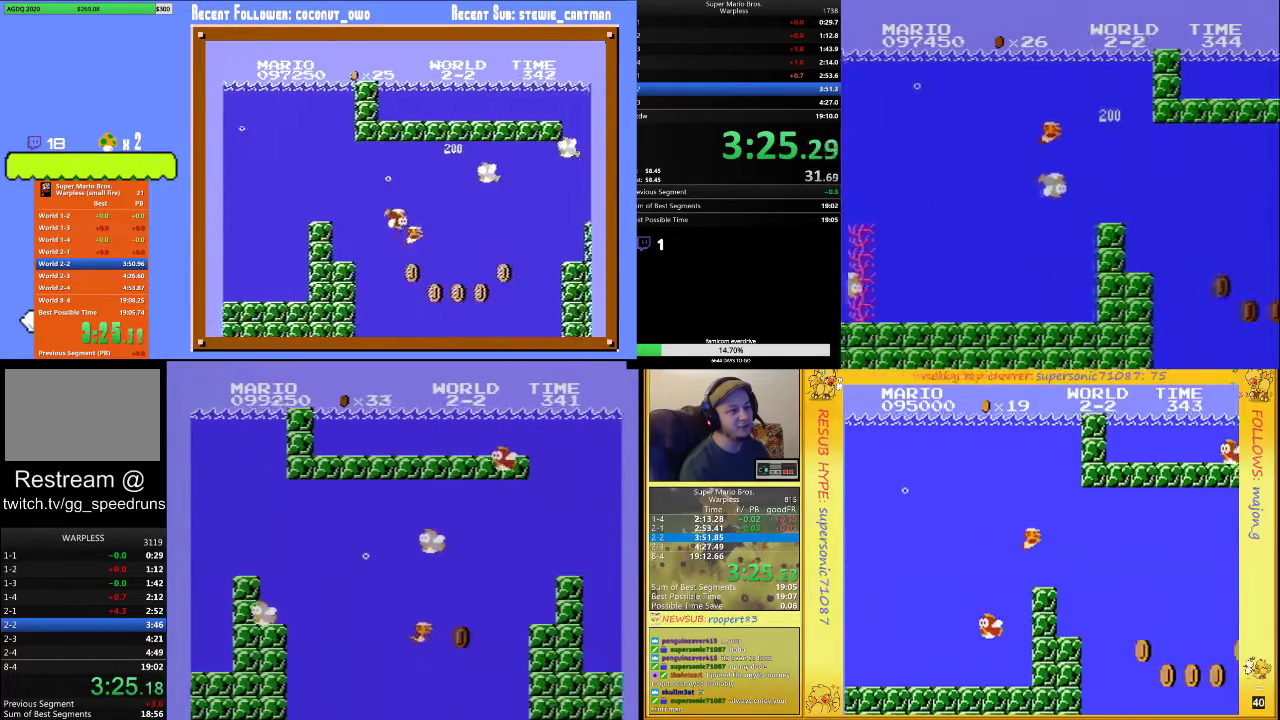
Gameplay with a controller (Nintendo layout); each line is a JSON object with the inputs held at the frame after it. "events" lists button and stick changes between this image and that frame as [ms after this image, input, new state], when the widget could be followed in between. Not read: L3 R3.
{"buttons": ["A", "DPAD_UP", "DPAD_RIGHT"], "events": [[33, "A", "up"], [133, "A", "down"], [300, "A", "up"], [400, "A", "down"]]}
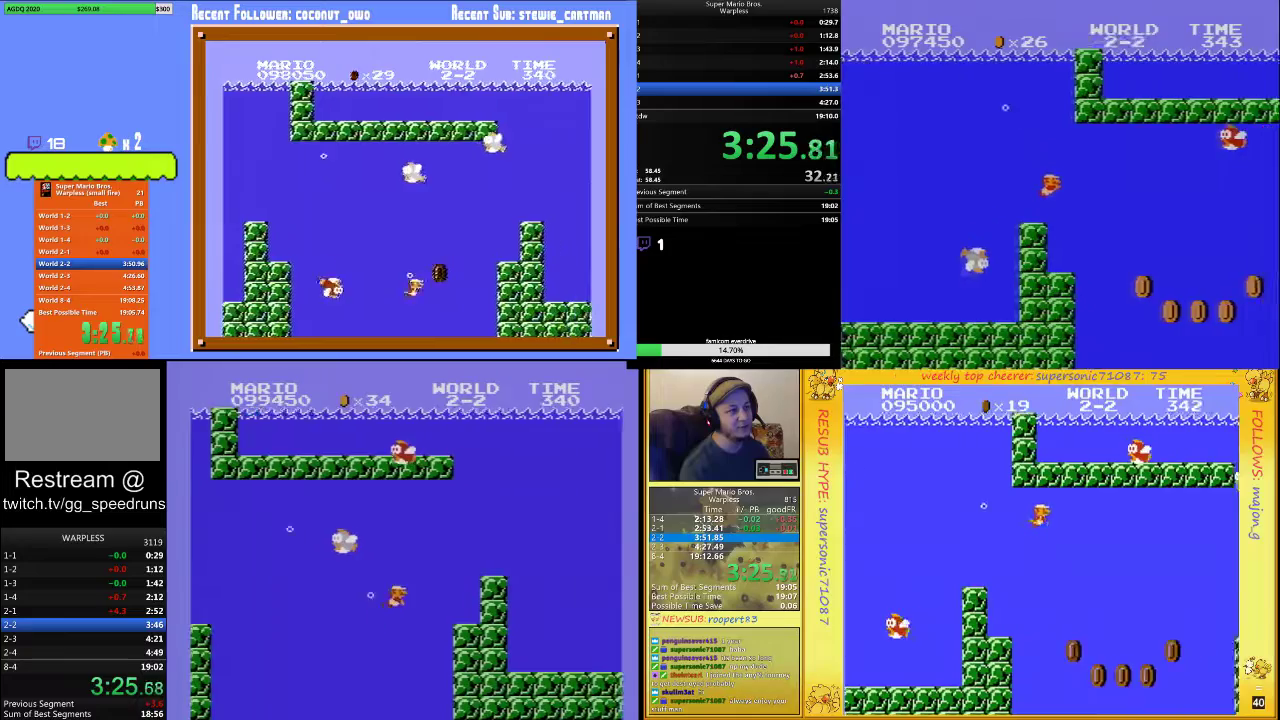
{"buttons": ["DPAD_UP", "DPAD_RIGHT"], "events": [[33, "A", "up"], [100, "A", "down"], [167, "A", "up"], [267, "A", "down"], [367, "A", "up"], [433, "A", "down"], [500, "A", "up"]]}
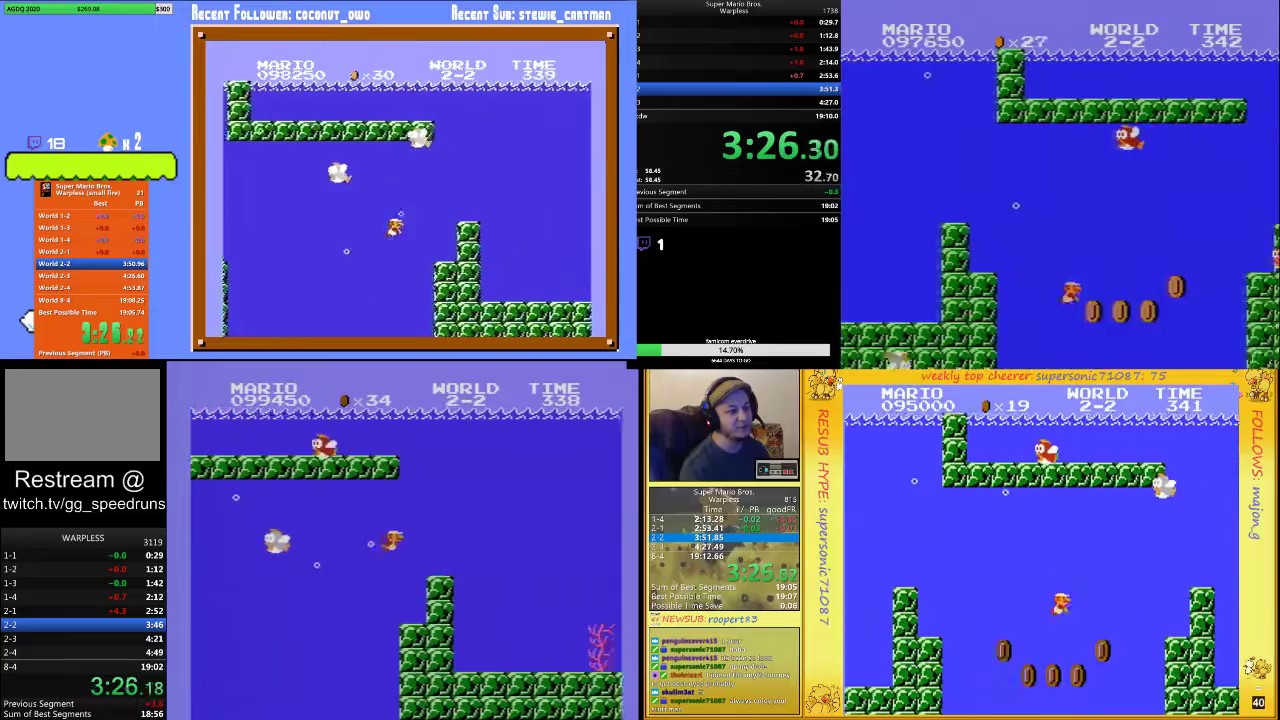
{"buttons": ["DPAD_UP", "DPAD_RIGHT"], "events": [[67, "A", "down"], [300, "A", "up"]]}
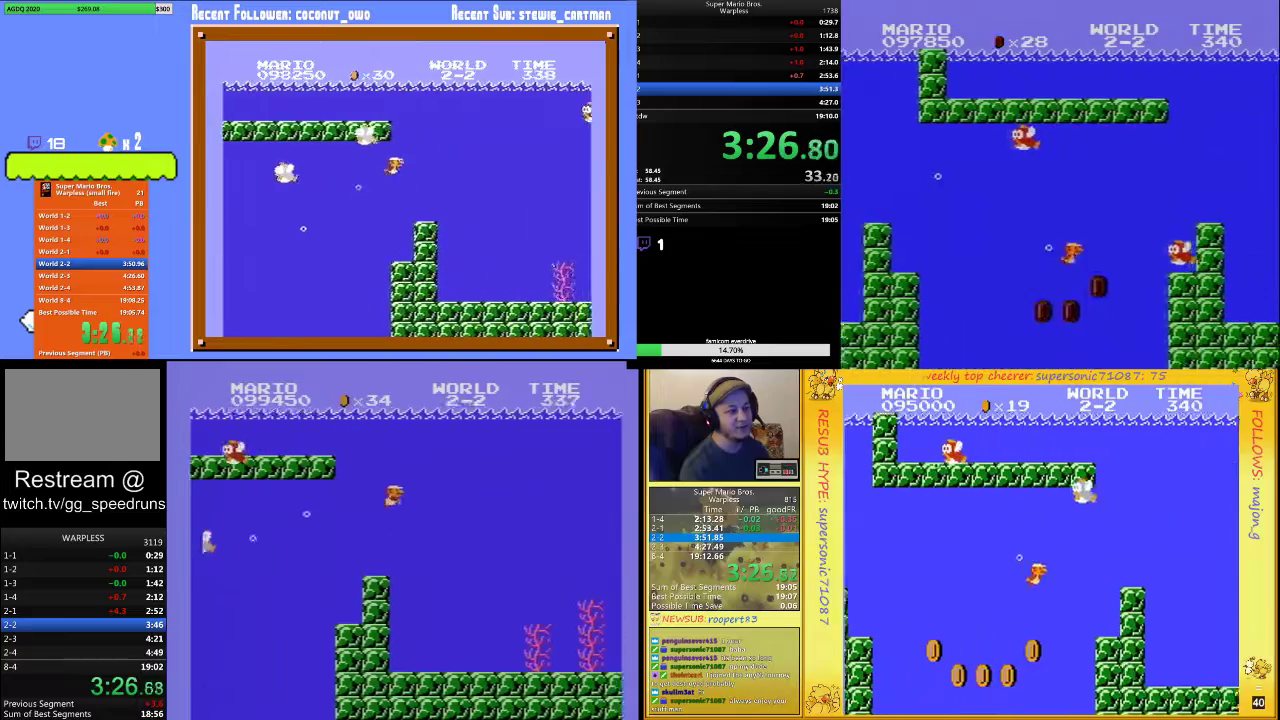
{"buttons": ["DPAD_UP", "DPAD_RIGHT"], "events": []}
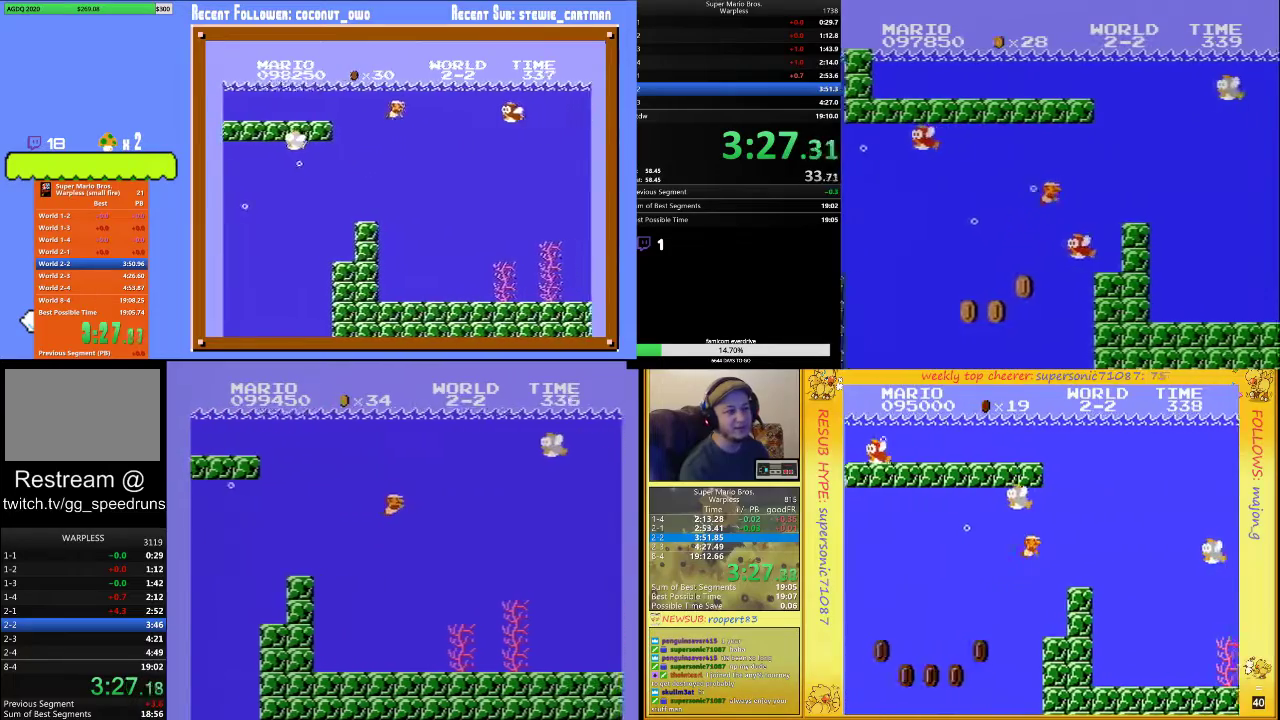
{"buttons": ["A", "DPAD_UP", "DPAD_RIGHT"], "events": [[500, "A", "down"]]}
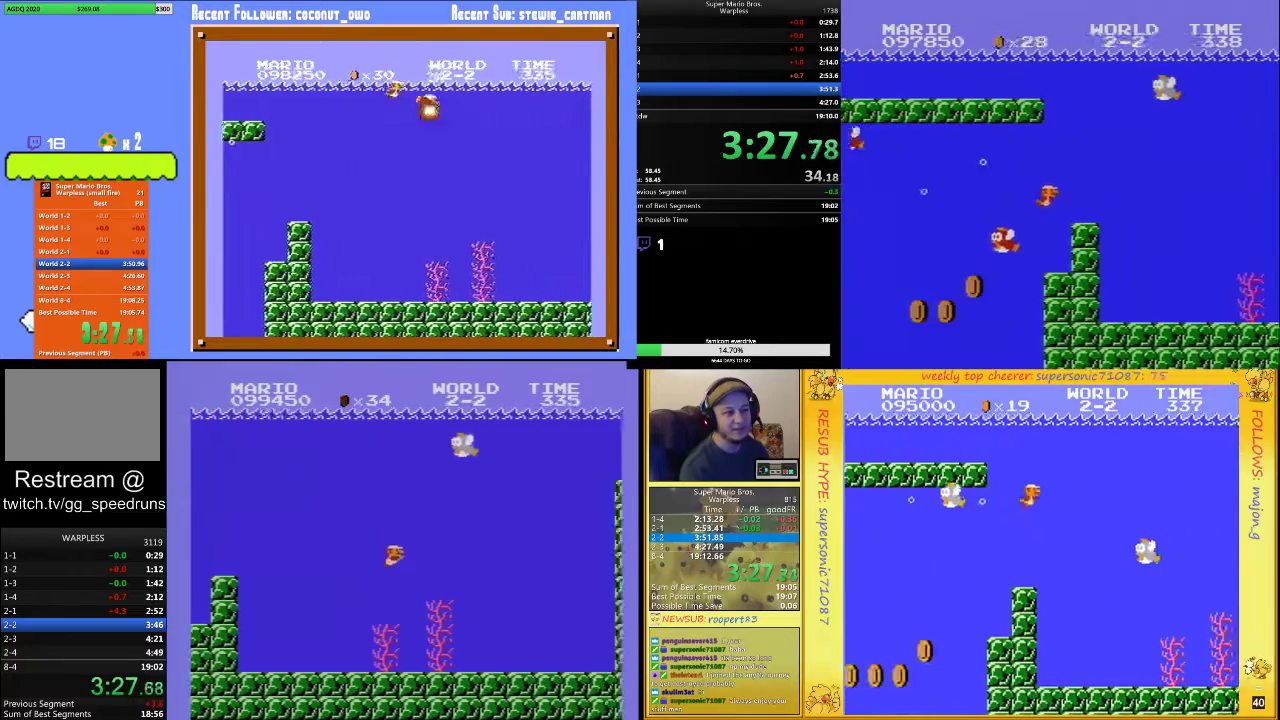
{"buttons": ["DPAD_UP", "DPAD_RIGHT"], "events": [[167, "A", "up"], [267, "A", "down"], [400, "A", "up"]]}
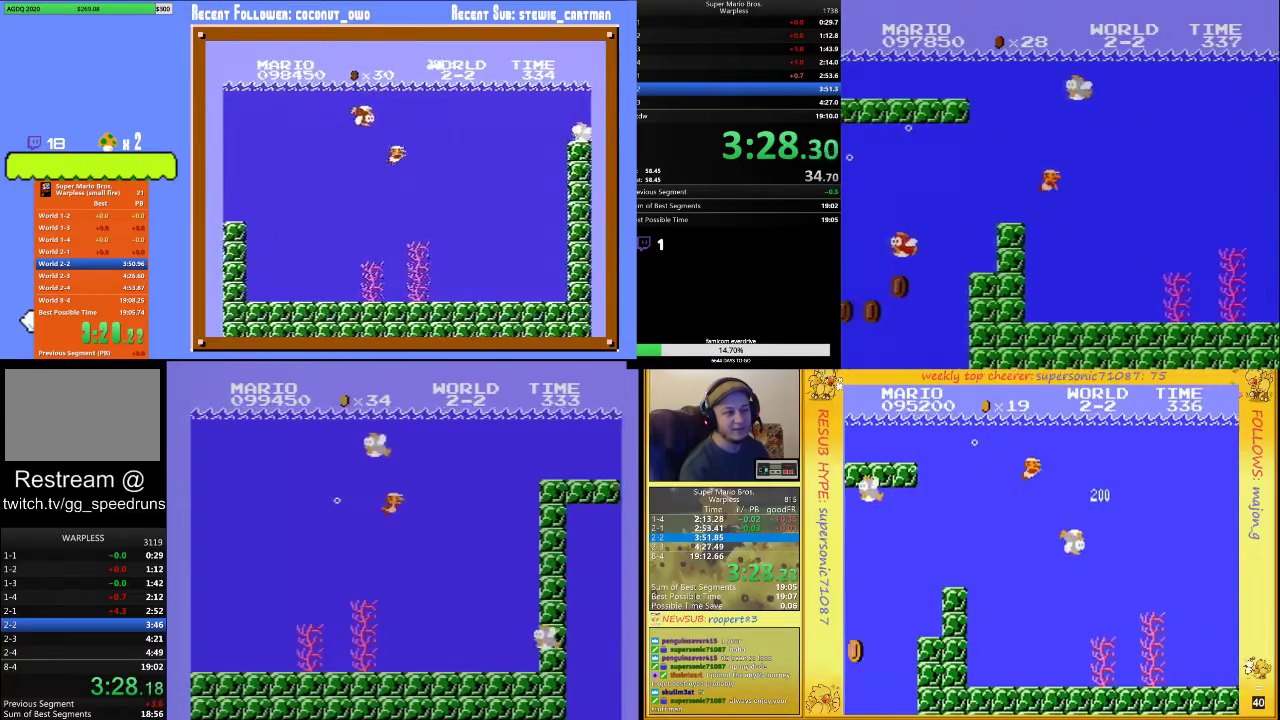
{"buttons": ["DPAD_UP", "DPAD_RIGHT"], "events": [[33, "A", "down"], [133, "A", "up"]]}
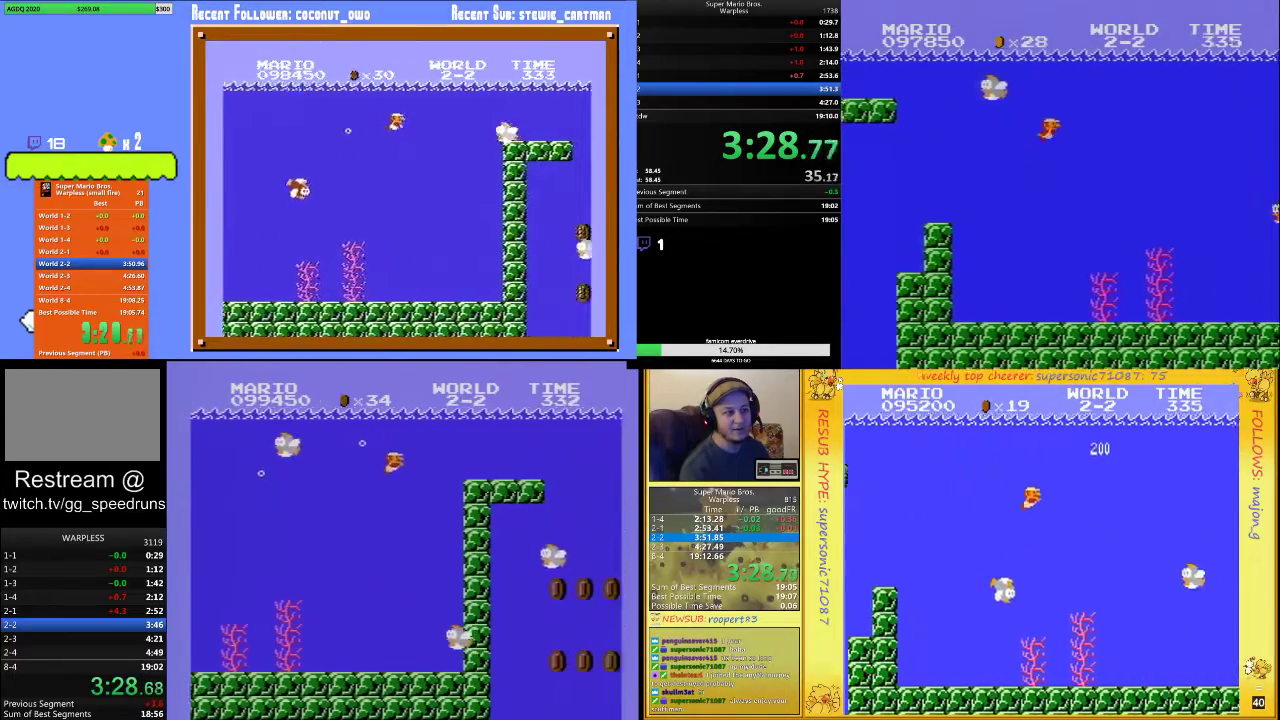
{"buttons": ["A", "DPAD_UP", "DPAD_RIGHT"], "events": [[333, "A", "down"]]}
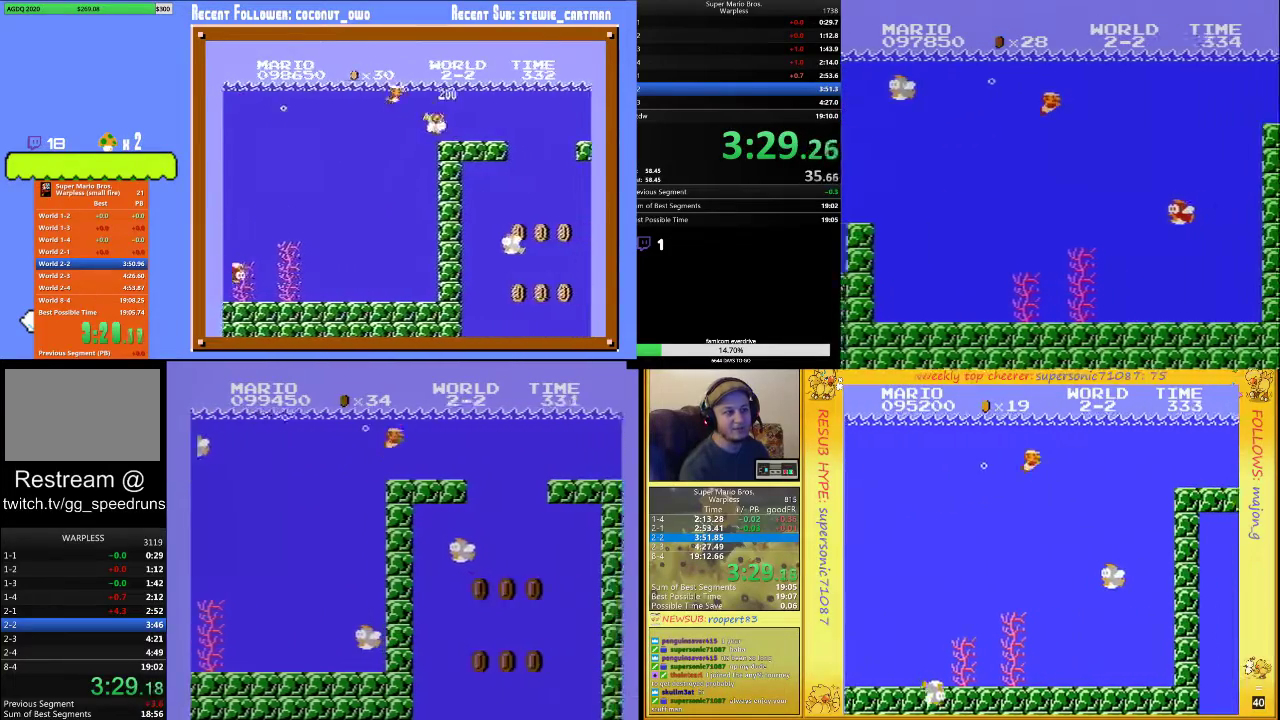
{"buttons": ["A", "DPAD_UP", "DPAD_RIGHT"], "events": [[67, "A", "up"], [433, "A", "down"]]}
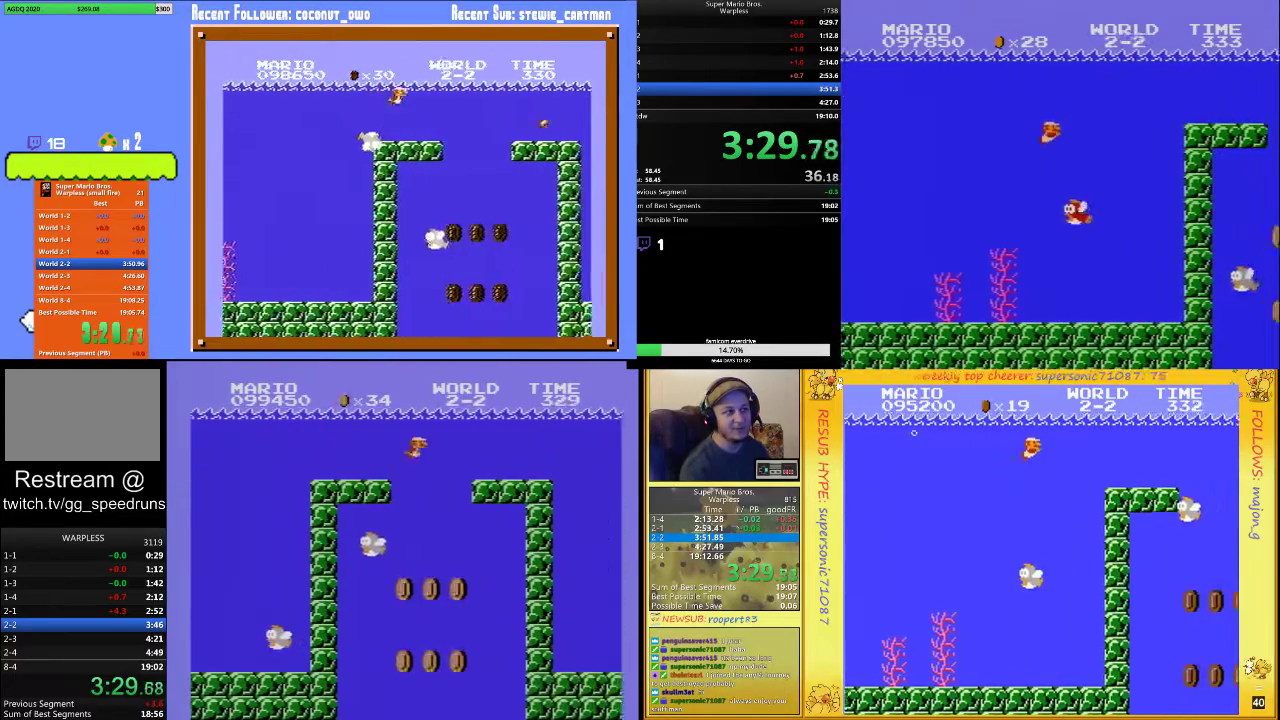
{"buttons": ["DPAD_UP", "DPAD_RIGHT"], "events": [[100, "A", "up"], [300, "A", "down"], [467, "A", "up"]]}
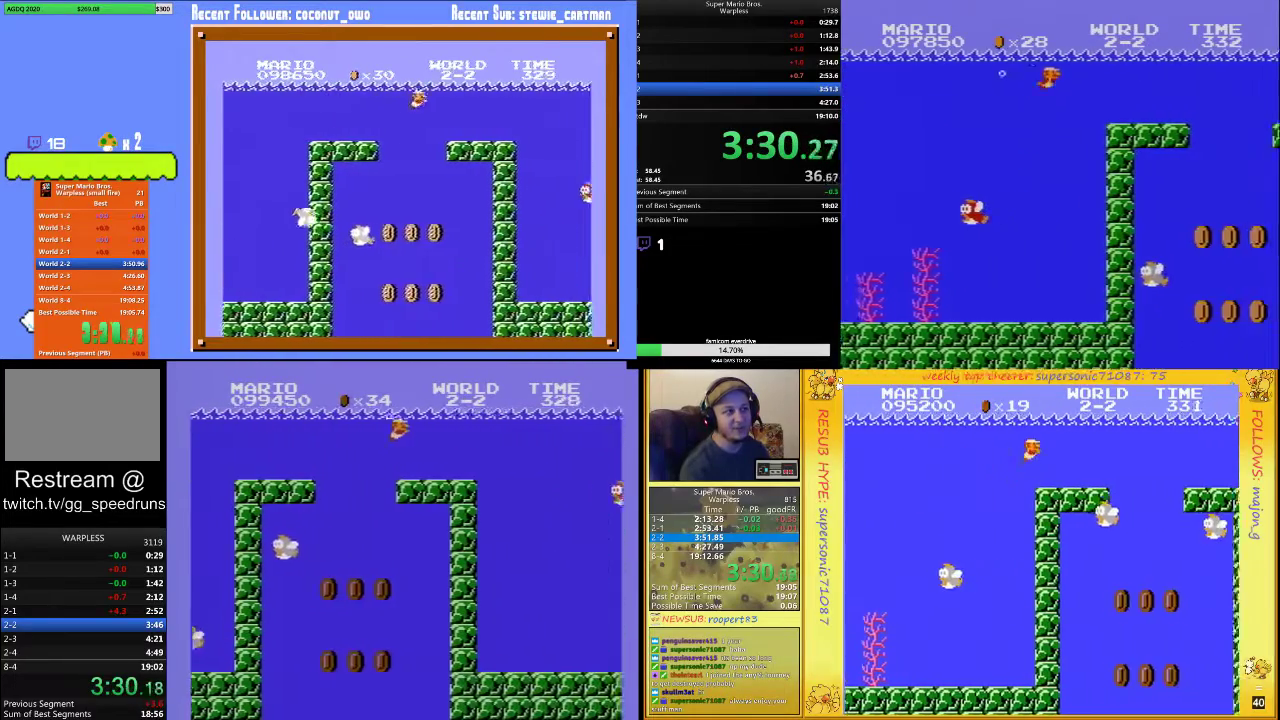
{"buttons": ["DPAD_UP", "DPAD_RIGHT"], "events": [[233, "A", "down"], [400, "A", "up"]]}
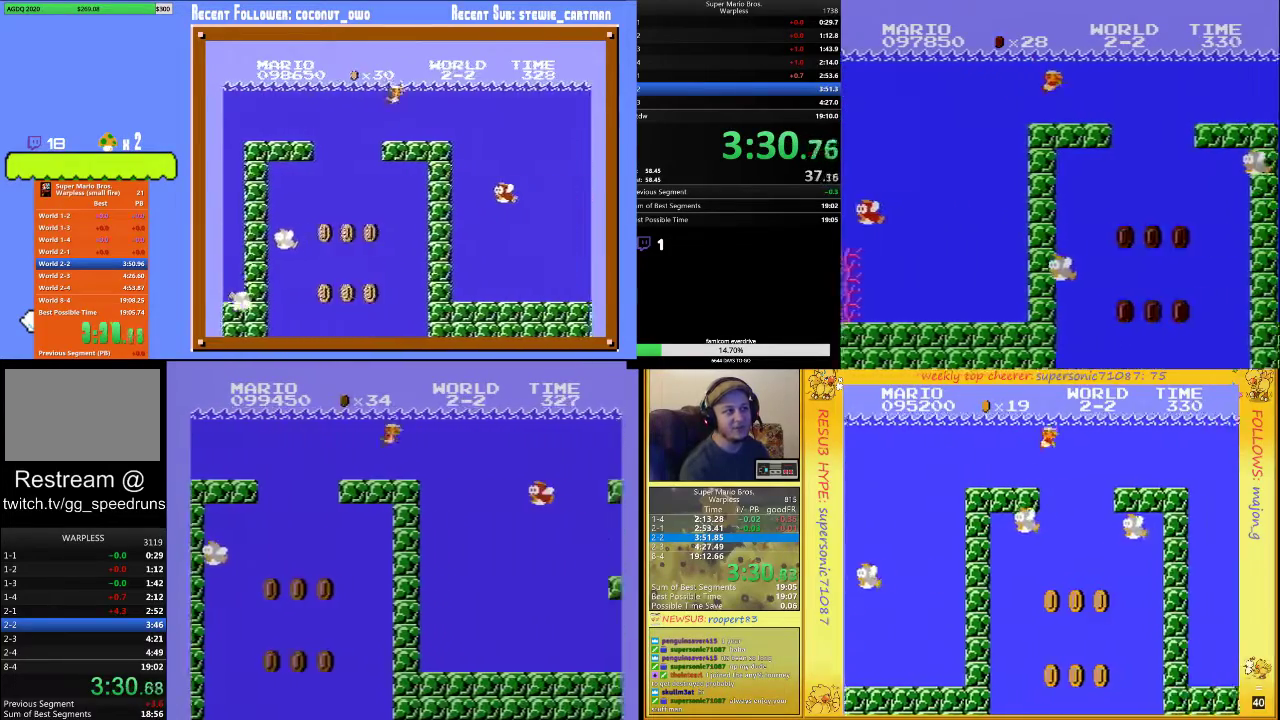
{"buttons": ["DPAD_RIGHT"], "events": [[133, "A", "down"], [233, "B", "down"], [300, "A", "up"], [333, "B", "up"], [333, "DPAD_UP", "up"]]}
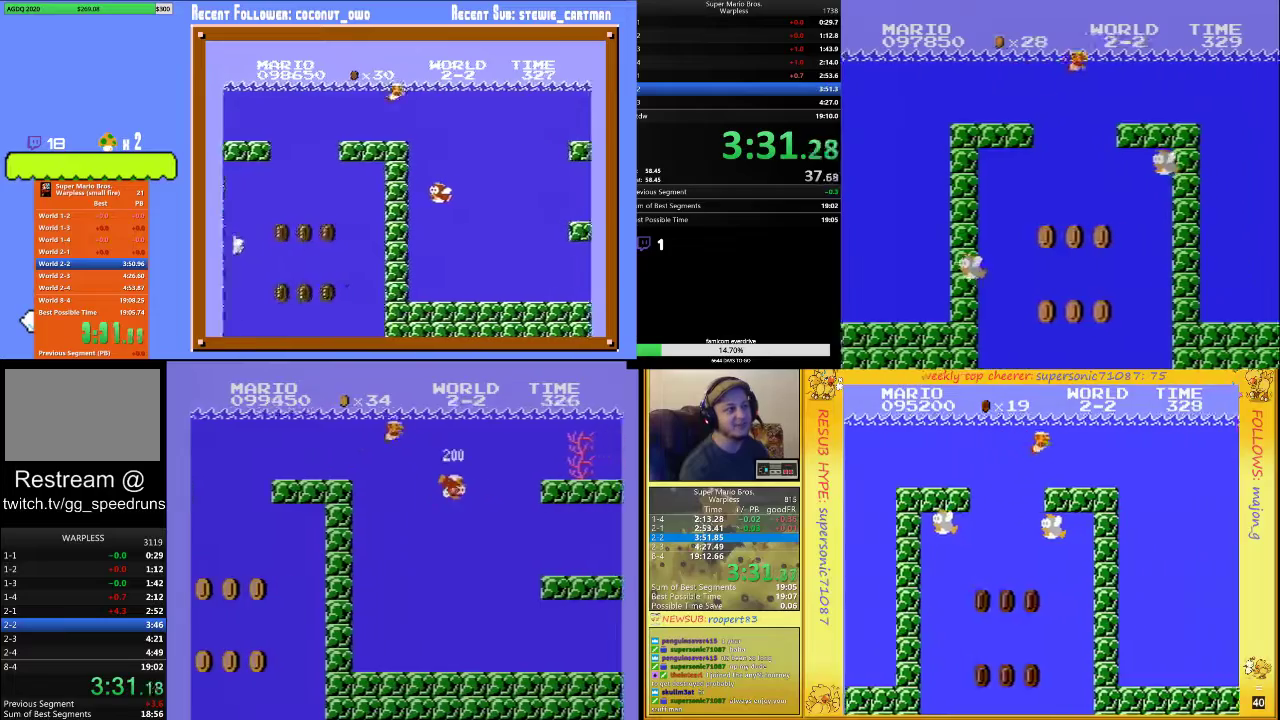
{"buttons": ["DPAD_UP", "DPAD_RIGHT"], "events": [[133, "DPAD_UP", "down"]]}
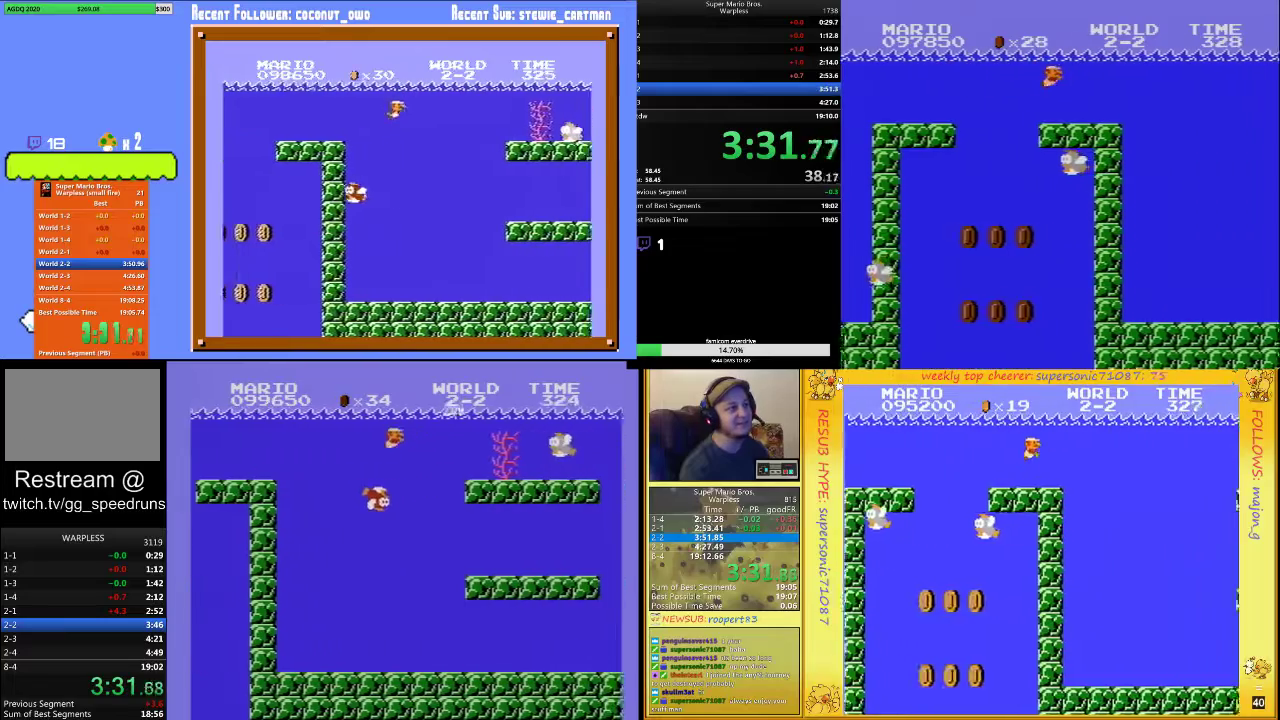
{"buttons": ["DPAD_RIGHT"], "events": [[300, "A", "down"], [300, "DPAD_UP", "up"], [400, "A", "up"]]}
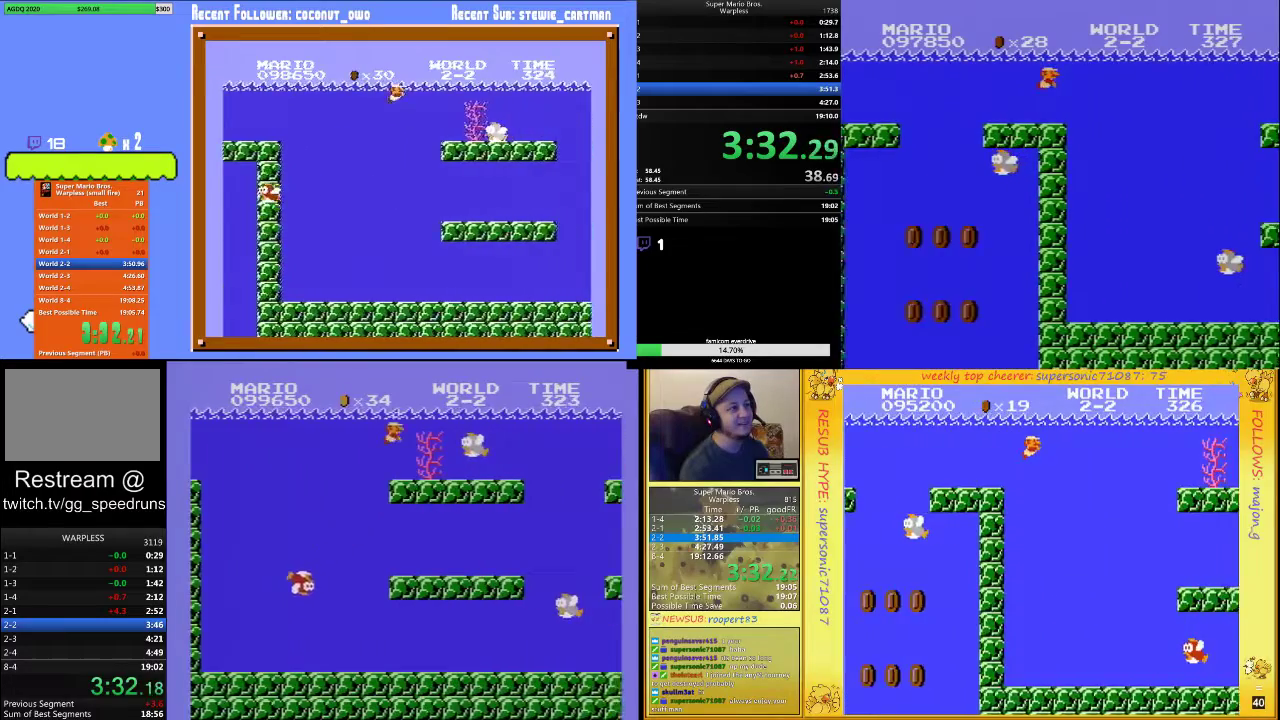
{"buttons": ["DPAD_RIGHT"], "events": [[67, "A", "down"], [67, "DPAD_UP", "down"], [100, "B", "down"], [133, "DPAD_UP", "up"], [167, "A", "up"], [200, "B", "up"]]}
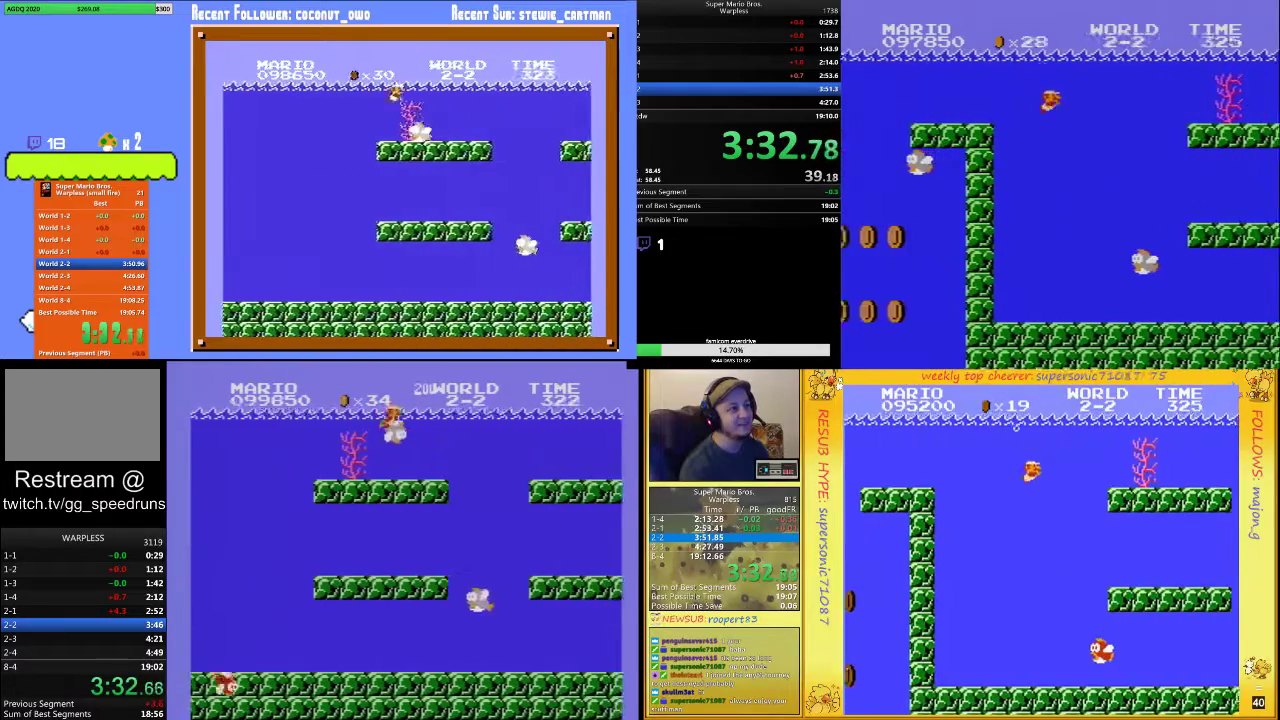
{"buttons": ["DPAD_RIGHT"], "events": [[267, "A", "down"], [367, "A", "up"]]}
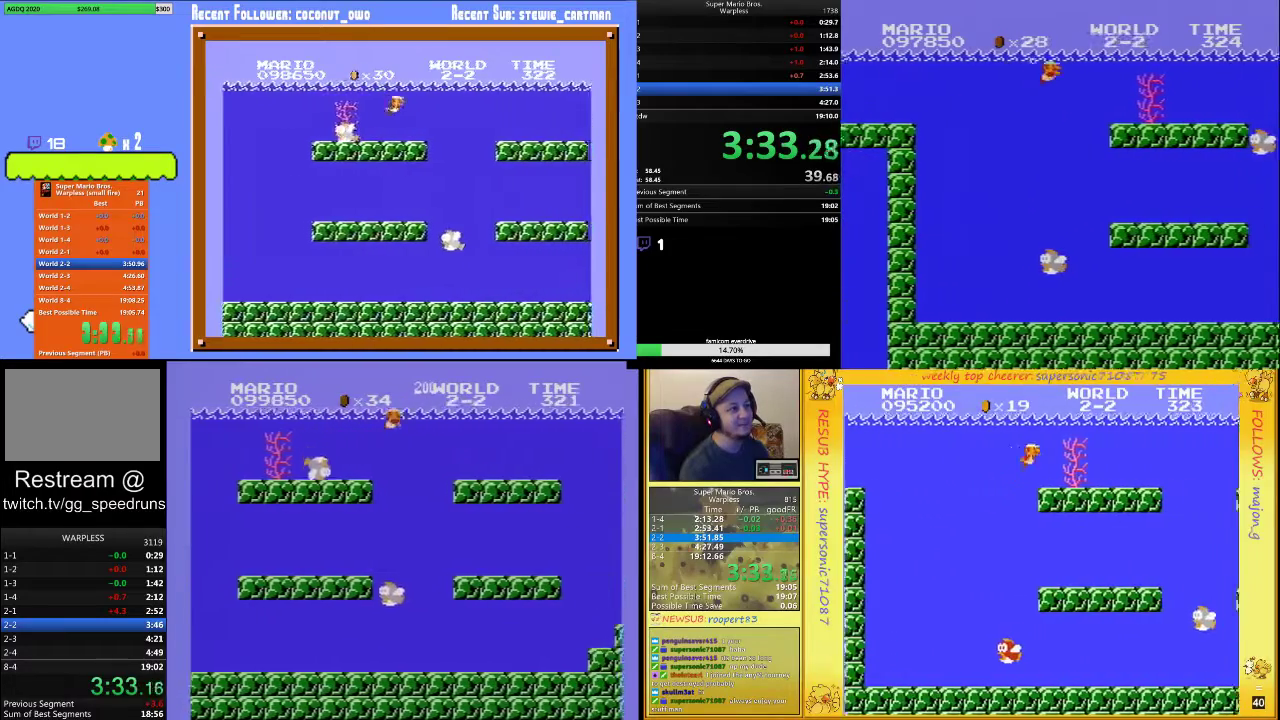
{"buttons": ["DPAD_RIGHT"], "events": [[33, "DPAD_UP", "down"], [367, "DPAD_UP", "up"]]}
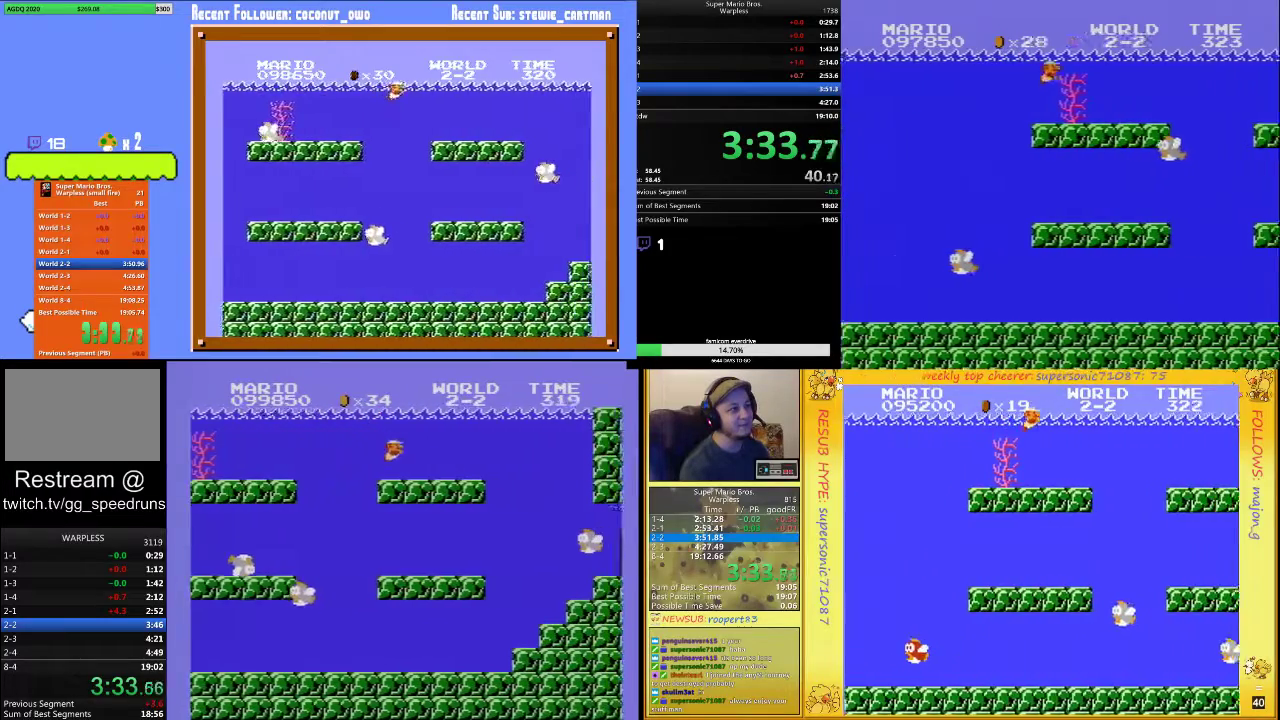
{"buttons": [], "events": [[33, "A", "down"], [167, "A", "up"], [167, "DPAD_RIGHT", "up"], [300, "B", "down"], [400, "B", "up"]]}
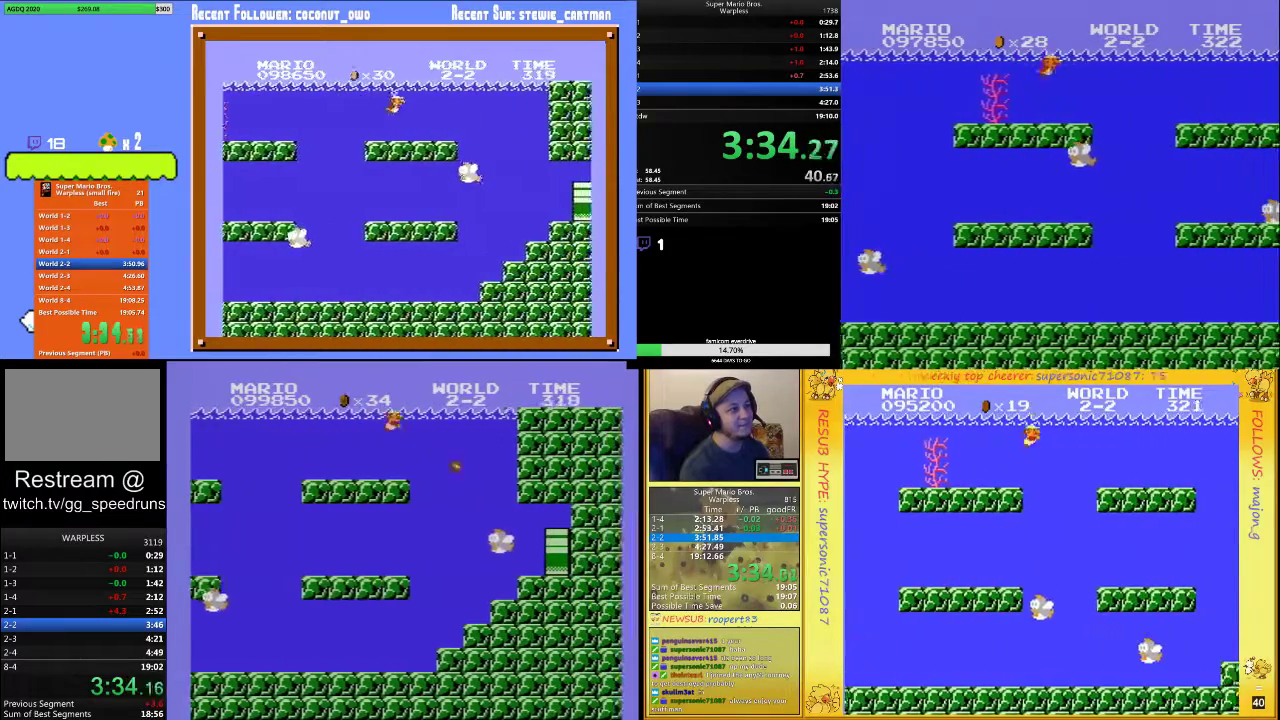
{"buttons": [], "events": []}
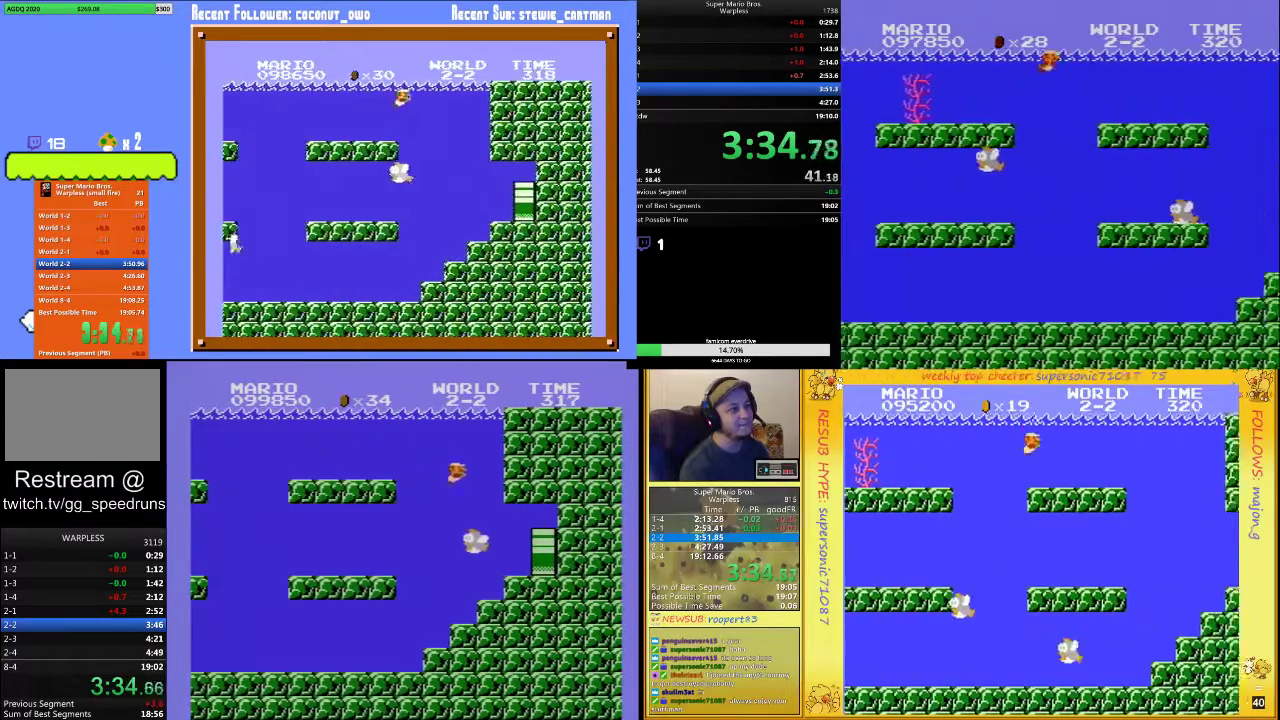
{"buttons": ["B"], "events": [[467, "B", "down"]]}
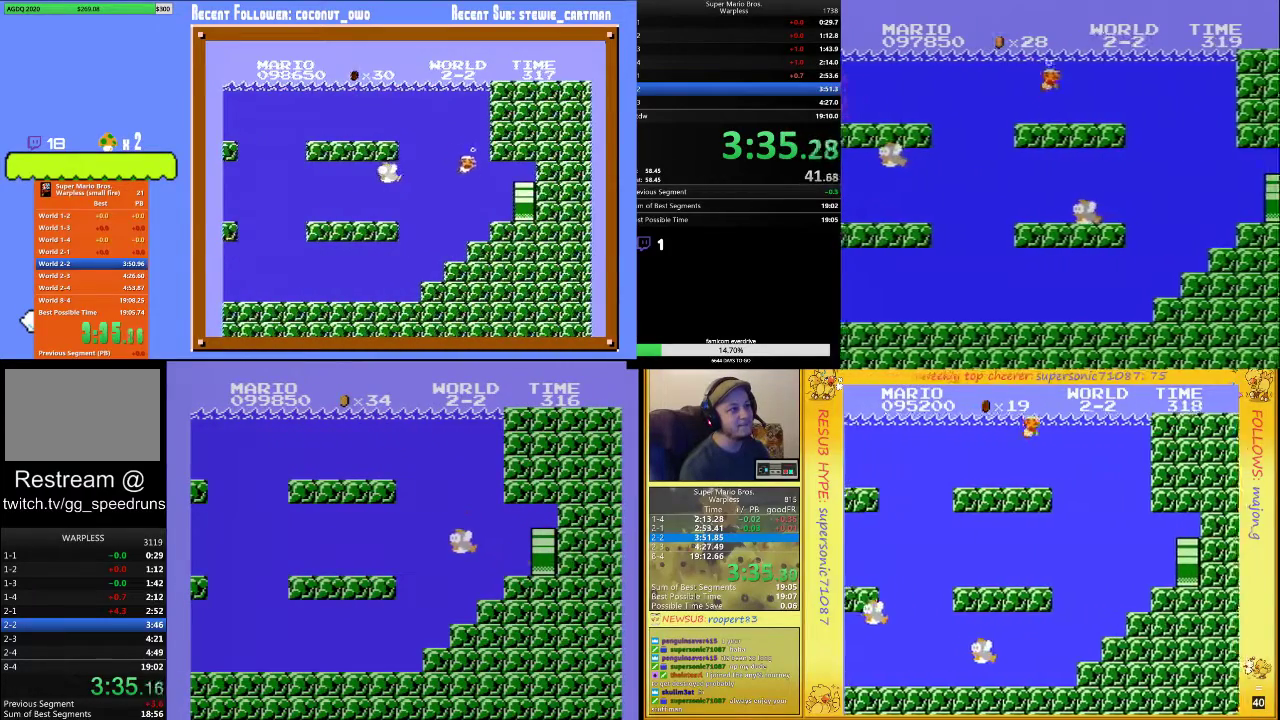
{"buttons": ["B", "DPAD_RIGHT"], "events": [[167, "B", "up"], [400, "DPAD_RIGHT", "down"], [433, "B", "down"]]}
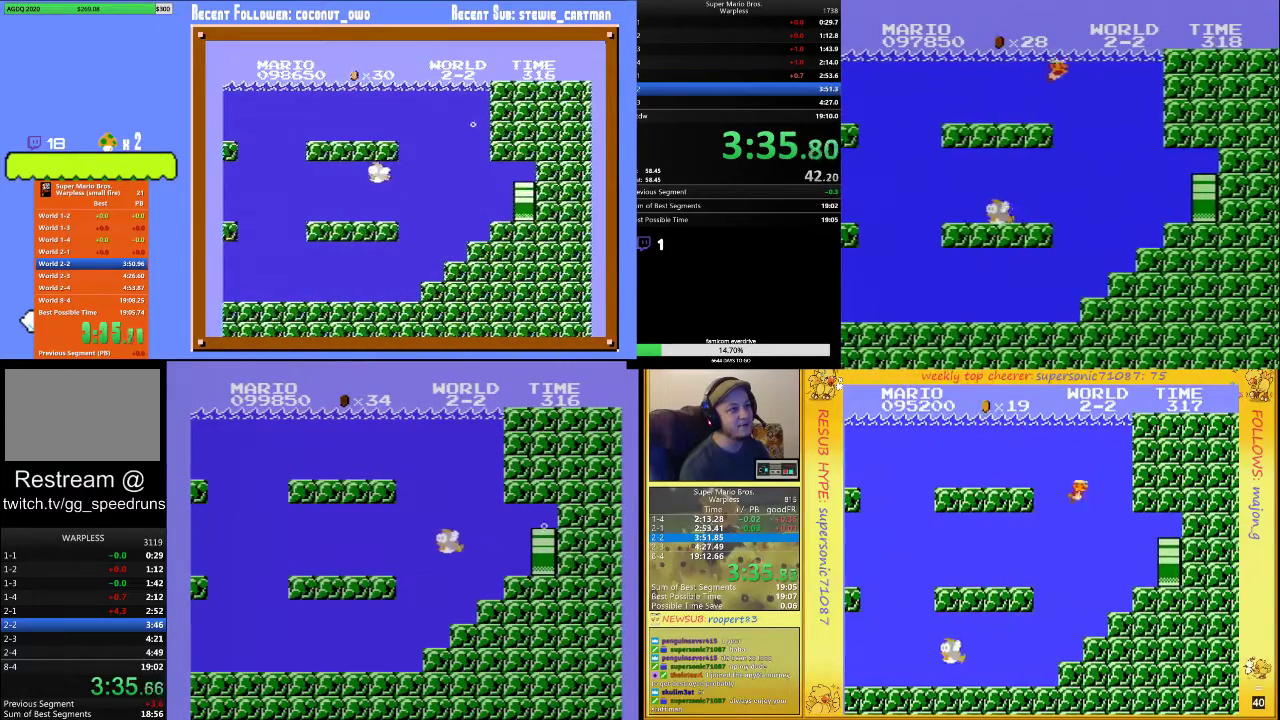
{"buttons": ["B", "DPAD_UP", "DPAD_RIGHT"], "events": [[133, "DPAD_UP", "down"]]}
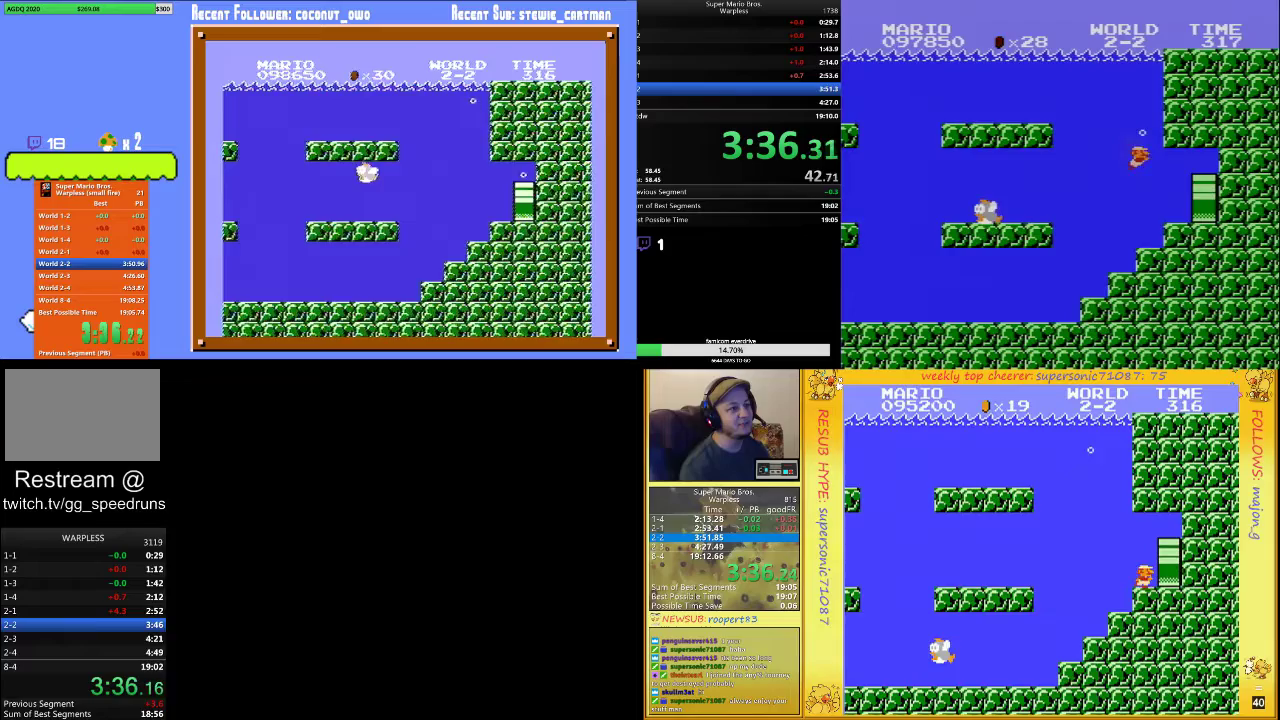
{"buttons": ["B", "DPAD_UP", "DPAD_RIGHT"], "events": []}
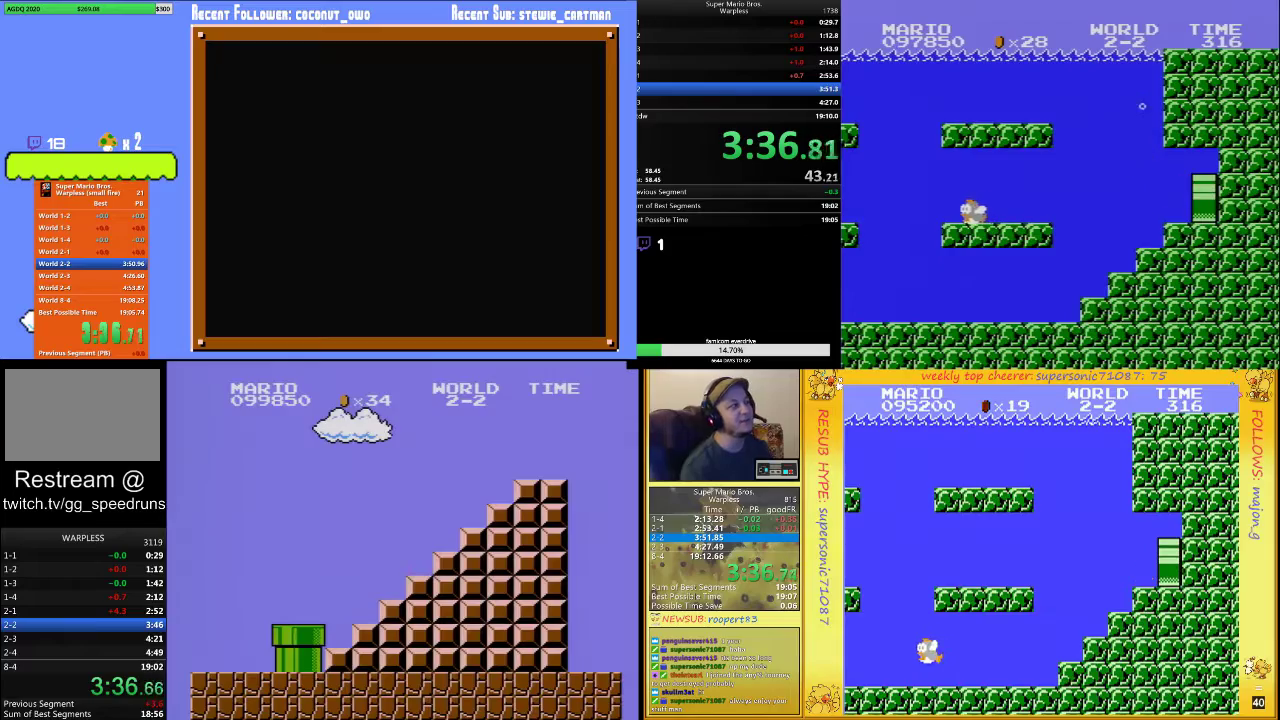
{"buttons": ["B", "DPAD_UP", "DPAD_RIGHT"], "events": []}
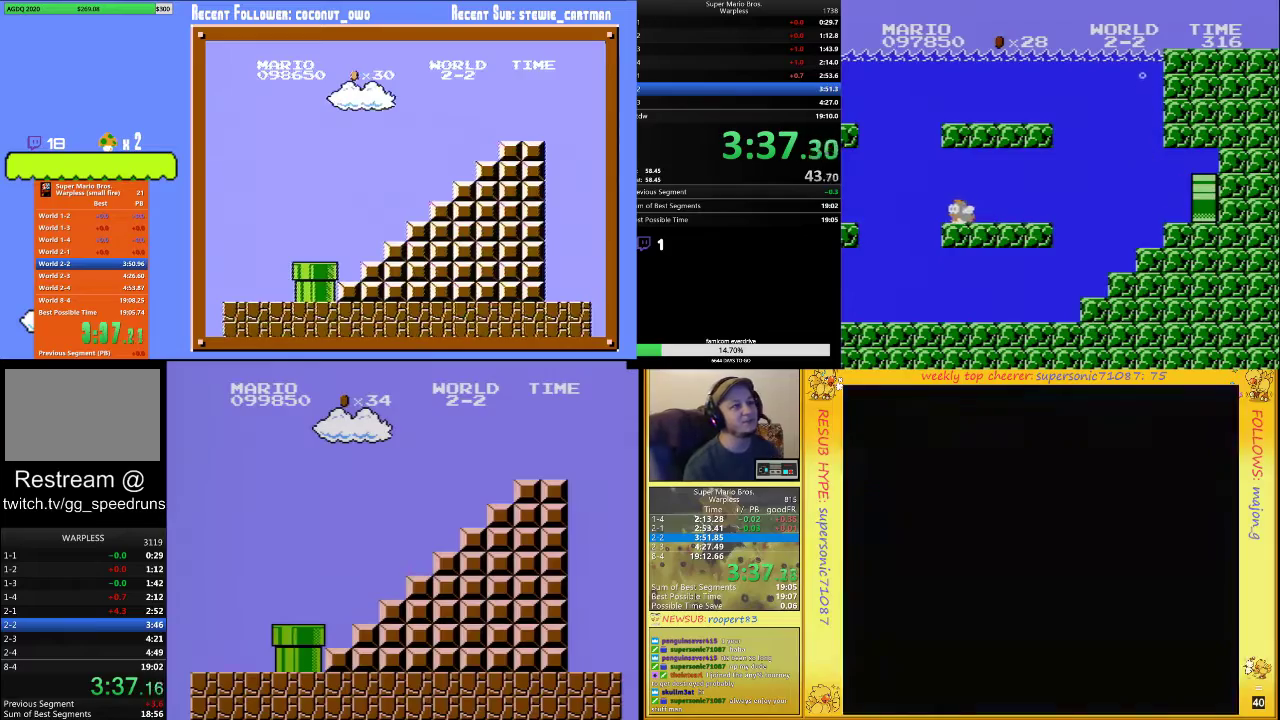
{"buttons": ["B", "DPAD_UP", "DPAD_RIGHT"], "events": []}
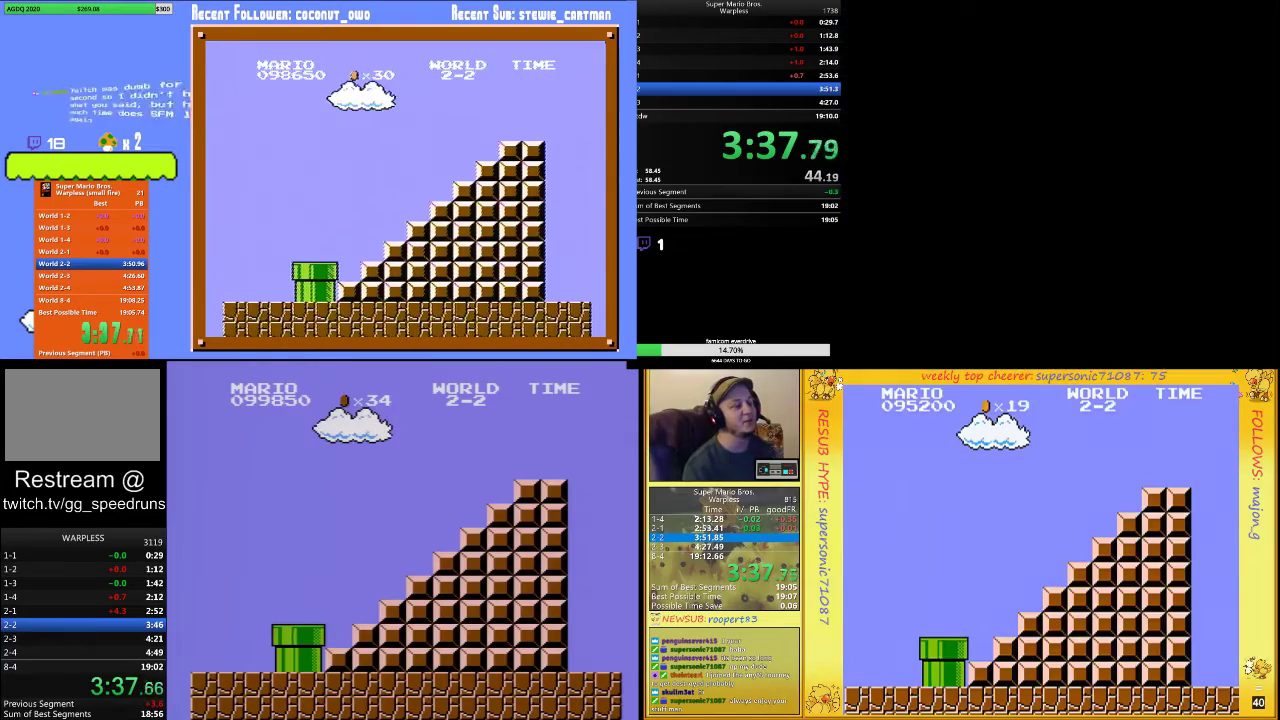
{"buttons": ["B", "DPAD_UP", "DPAD_RIGHT"], "events": []}
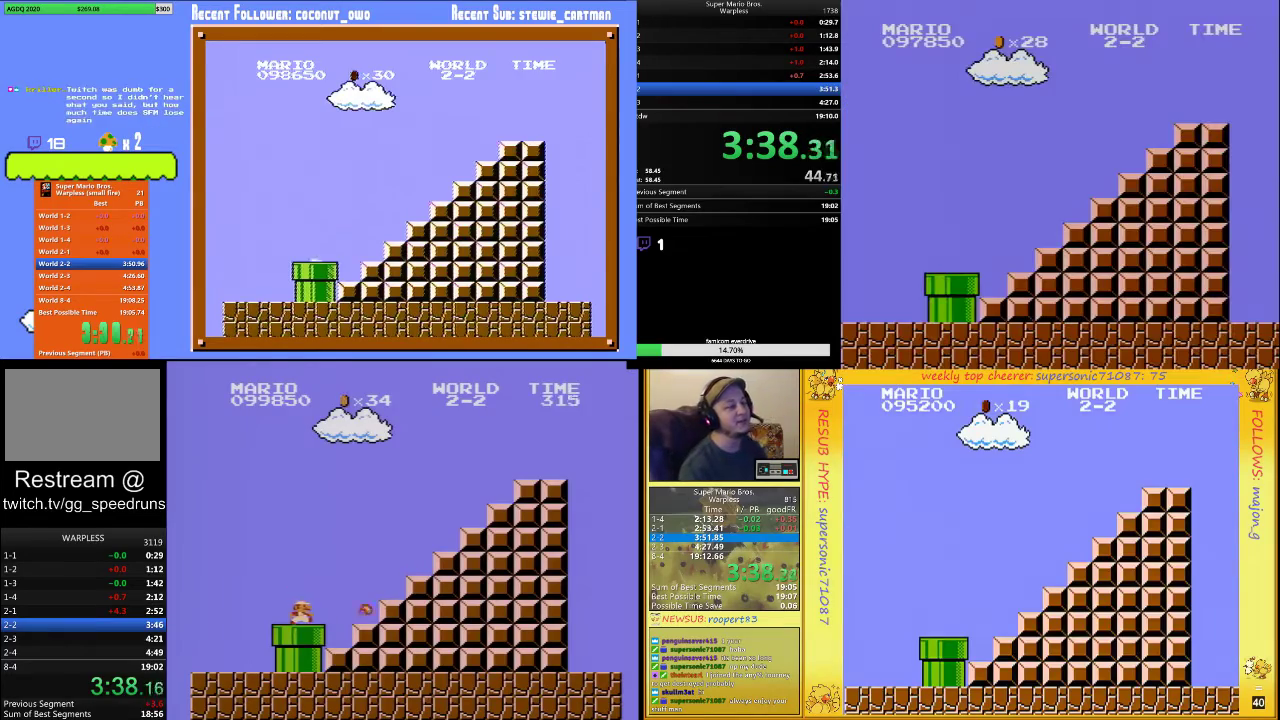
{"buttons": ["A", "B", "DPAD_UP", "DPAD_RIGHT"], "events": [[467, "A", "down"]]}
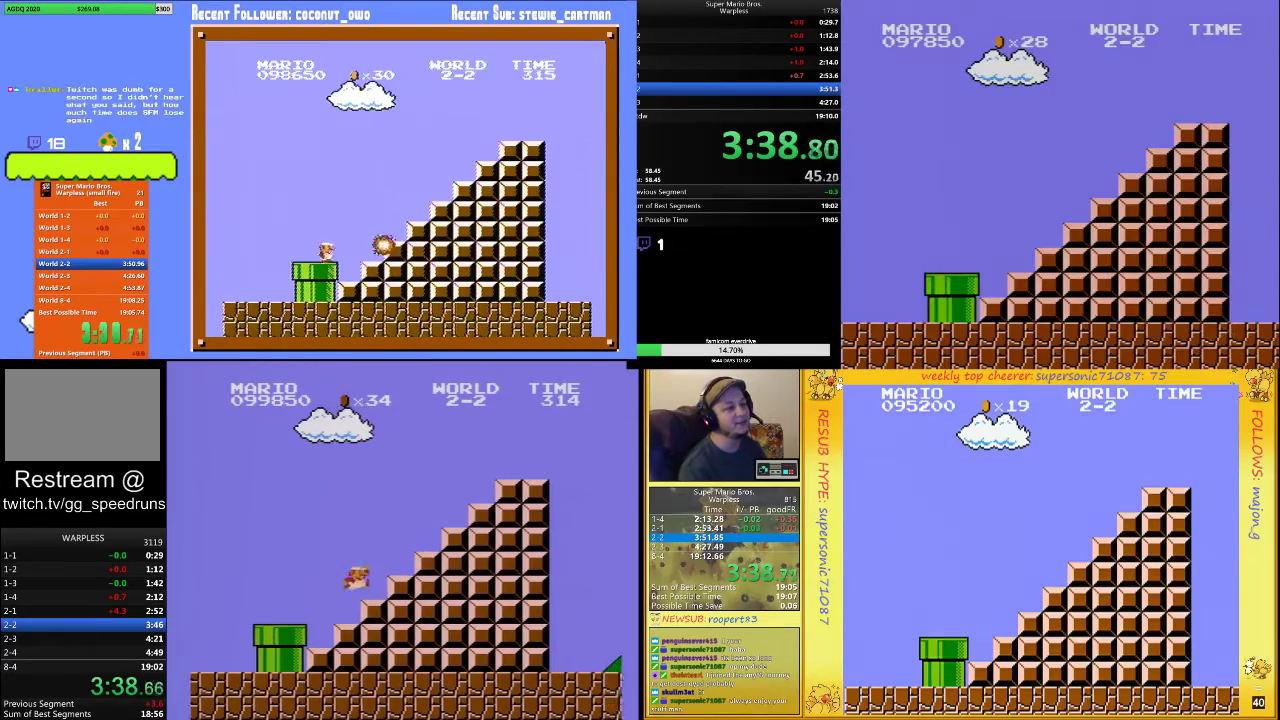
{"buttons": ["B", "DPAD_UP", "DPAD_RIGHT"], "events": [[233, "A", "up"], [400, "A", "down"], [500, "A", "up"]]}
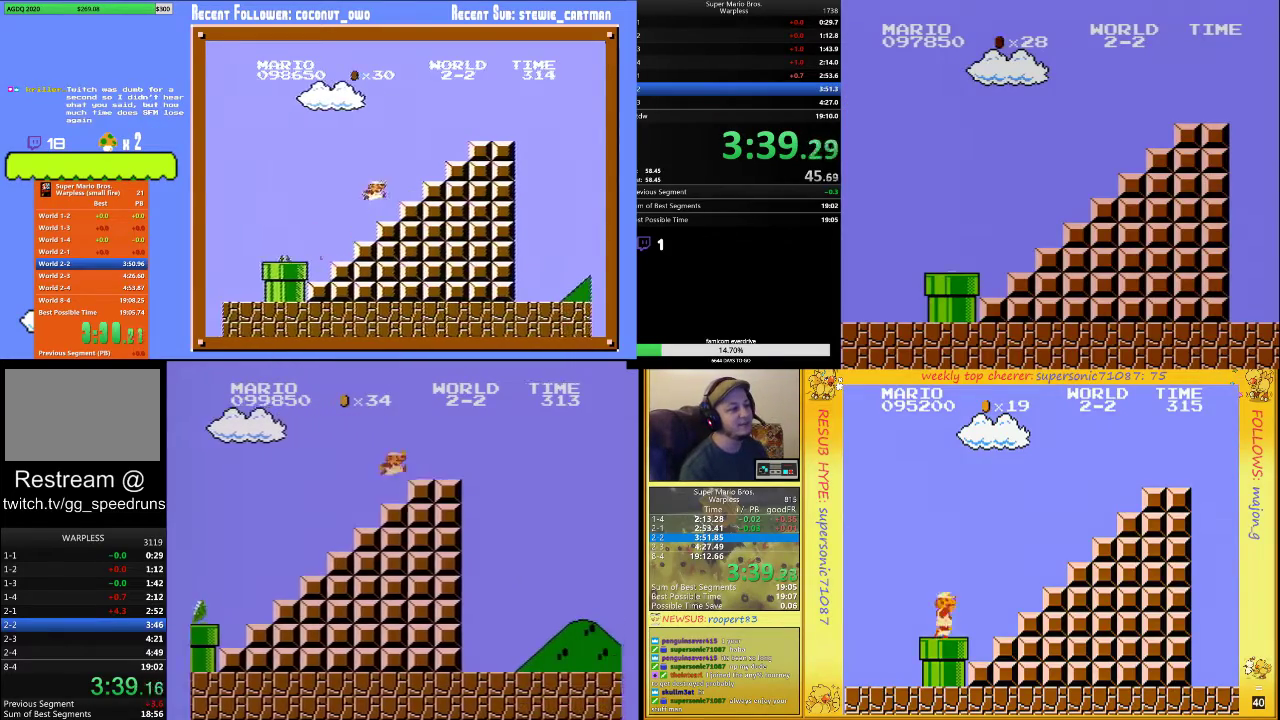
{"buttons": ["A", "B", "DPAD_UP", "DPAD_RIGHT"], "events": [[333, "A", "down"]]}
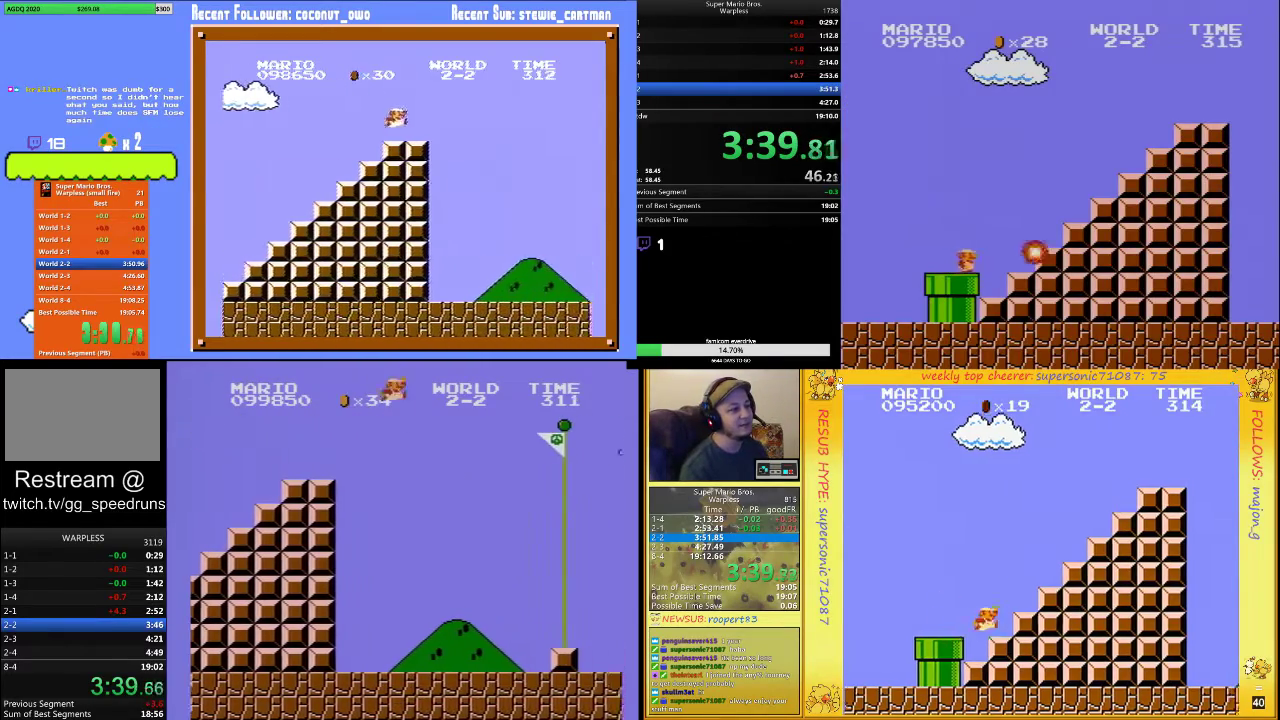
{"buttons": ["DPAD_UP", "DPAD_RIGHT"], "events": [[500, "A", "up"], [500, "B", "up"]]}
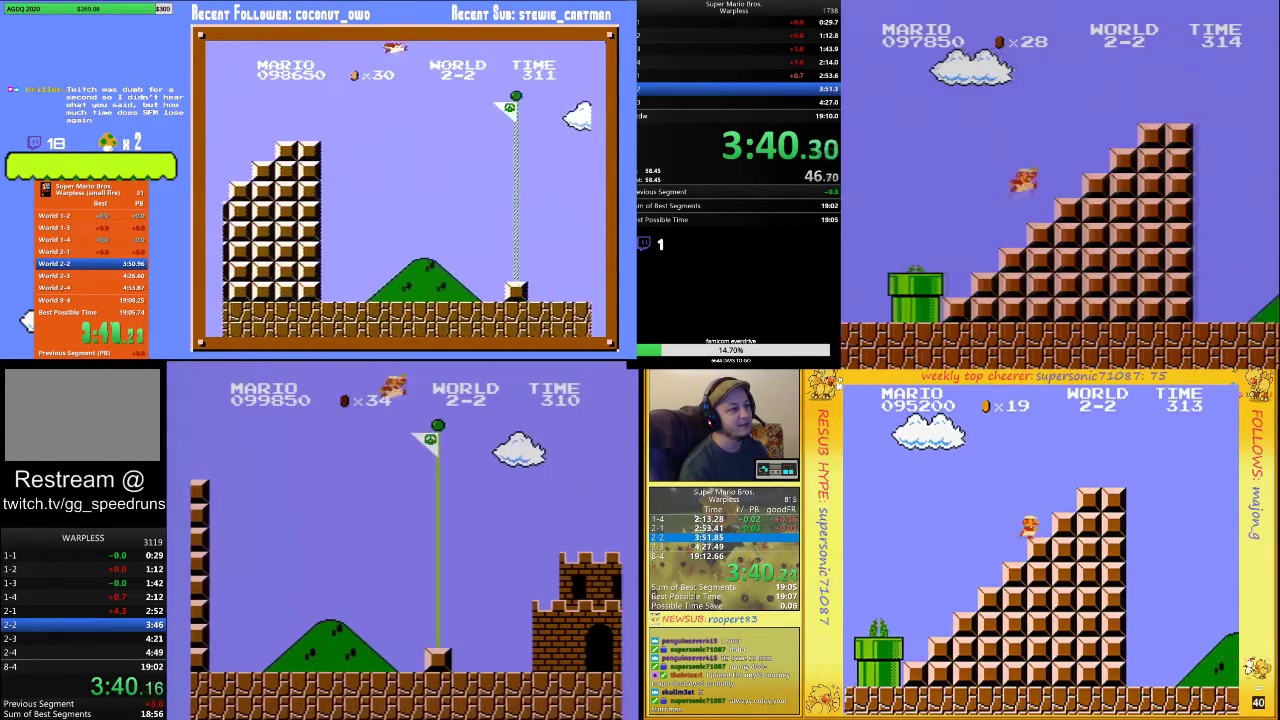
{"buttons": [], "events": [[100, "B", "down"], [200, "B", "up"], [200, "DPAD_UP", "up"], [267, "DPAD_RIGHT", "up"]]}